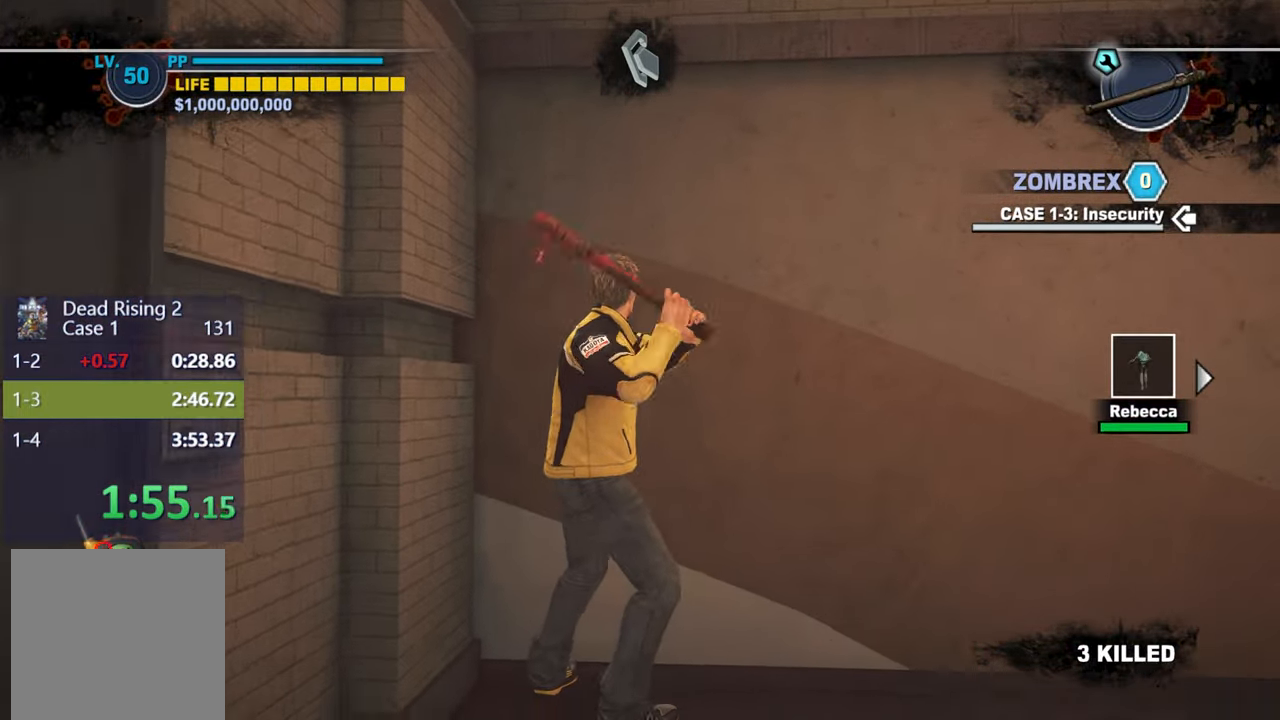
Gameplay with a controller (Xbox layout); each line is a JSON object with the inputs held at the frame after it. "events" lists button and stick changes between this image and that frame as [ms after this image, input, new state], when the widget could be followed in between.
{"buttons": [], "left_stick": "center", "right_stick": "center", "events": [[367, "L2", "down"], [417, "L2", "up"]]}
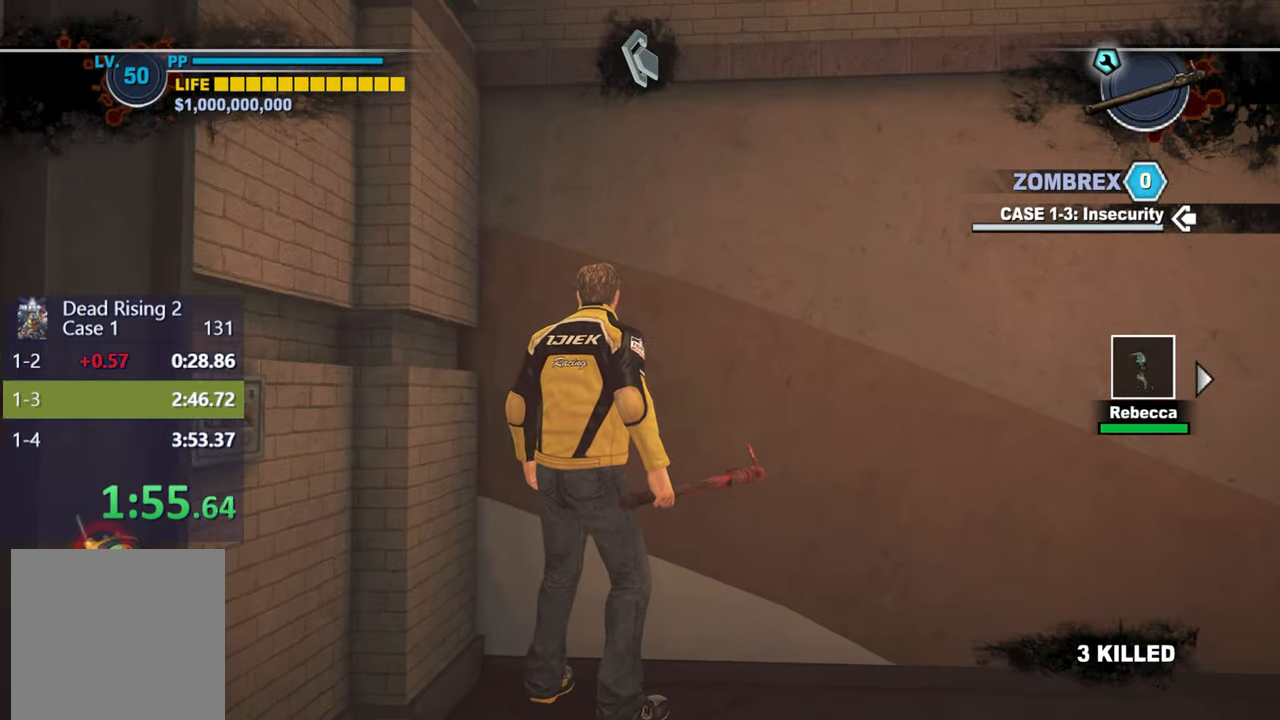
{"buttons": [], "left_stick": "center", "right_stick": "center", "events": [[50, "L2", "down"], [133, "L2", "up"], [233, "L2", "down"], [300, "L2", "up"], [417, "L2", "down"], [500, "L2", "up"]]}
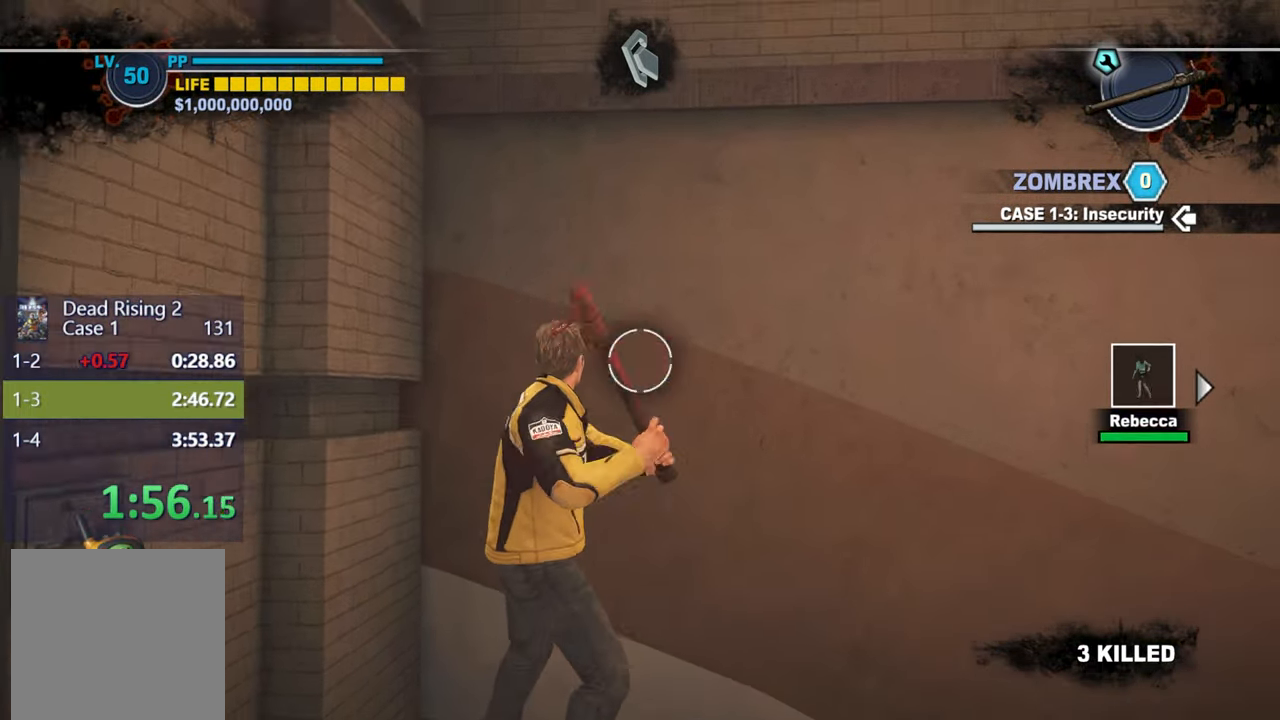
{"buttons": [], "left_stick": "center", "right_stick": "center", "events": [[100, "L2", "down"], [167, "L2", "up"]]}
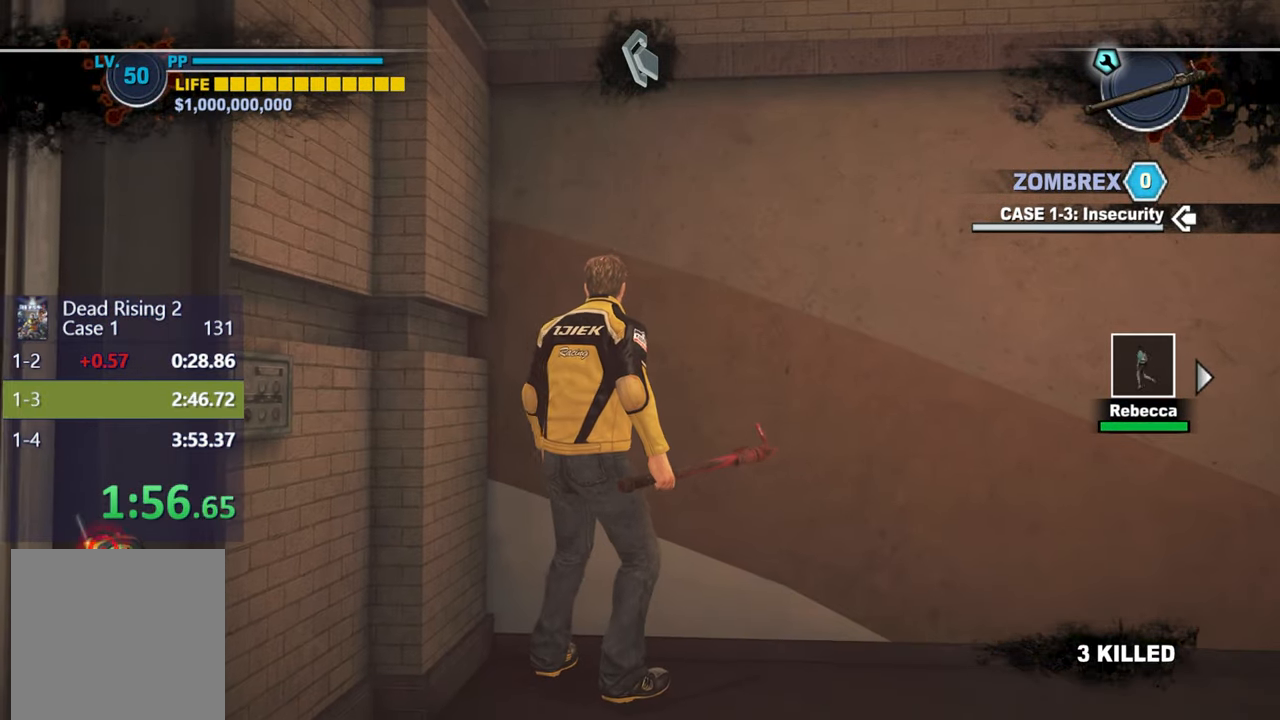
{"buttons": [], "left_stick": "center", "right_stick": "center", "events": []}
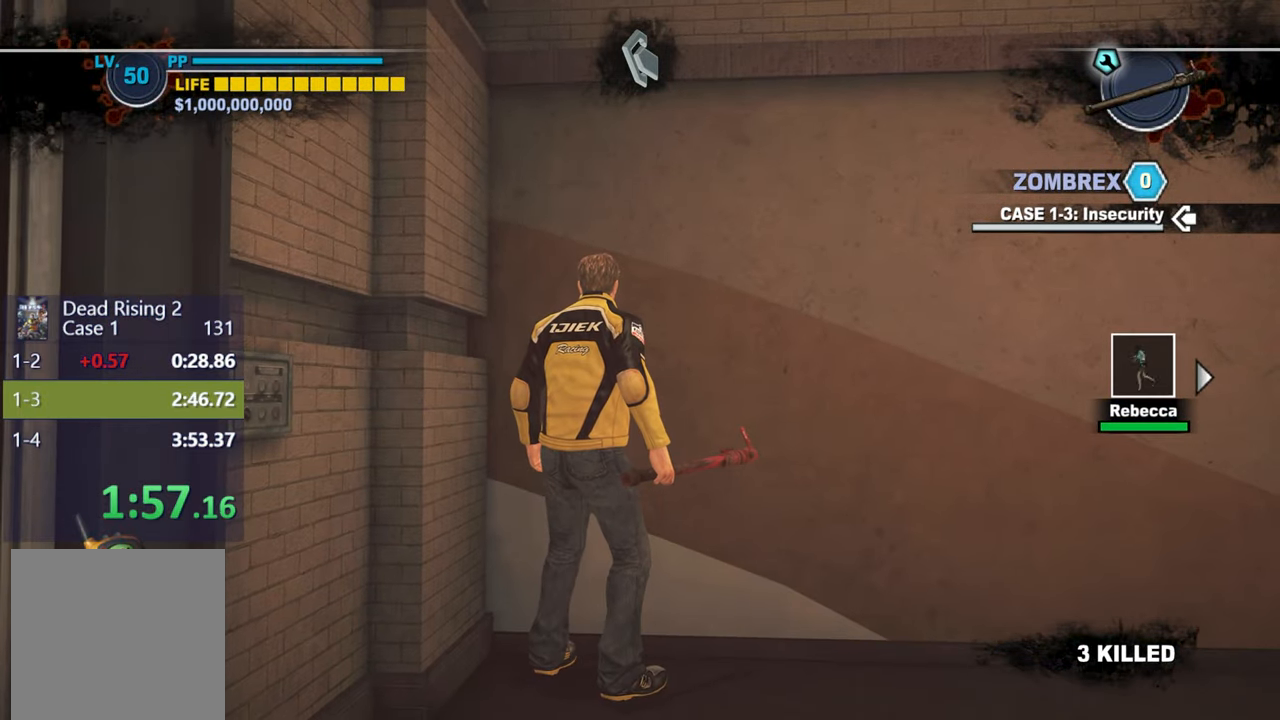
{"buttons": [], "left_stick": "center", "right_stick": "center", "events": [[67, "X", "down"], [167, "X", "up"]]}
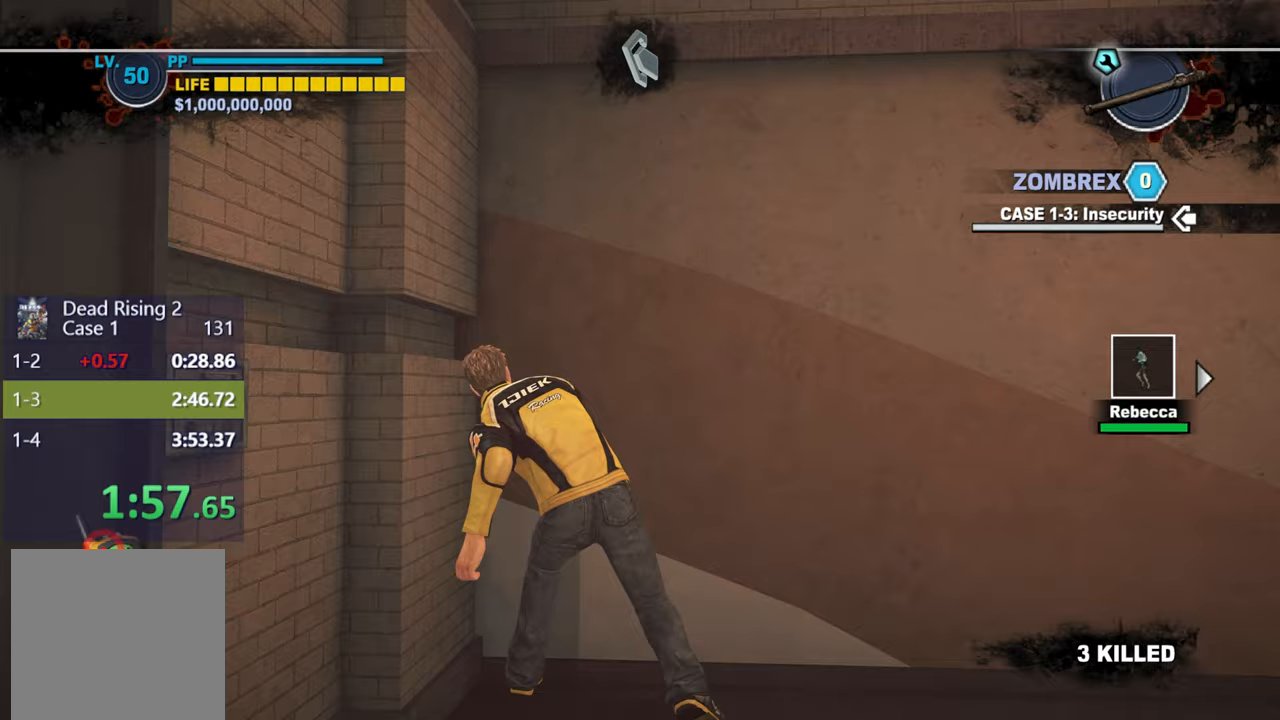
{"buttons": [], "left_stick": "center", "right_stick": "center", "events": []}
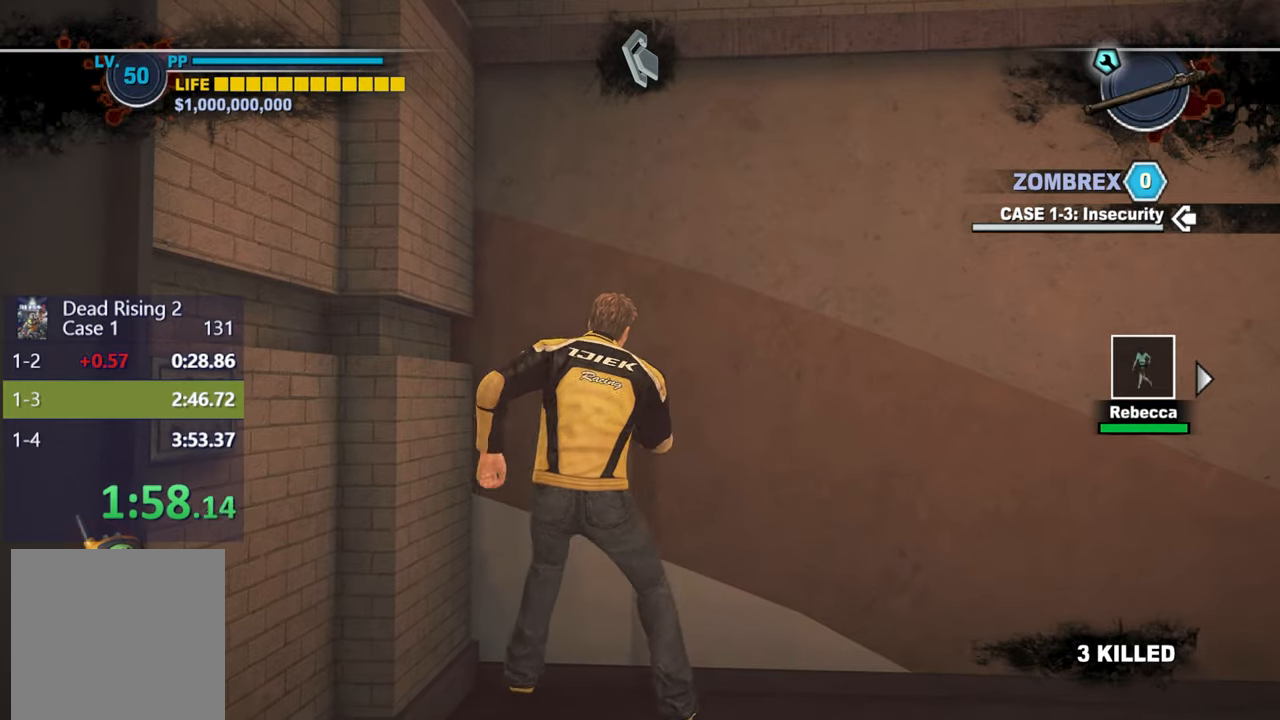
{"buttons": [], "left_stick": "center", "right_stick": "center", "events": []}
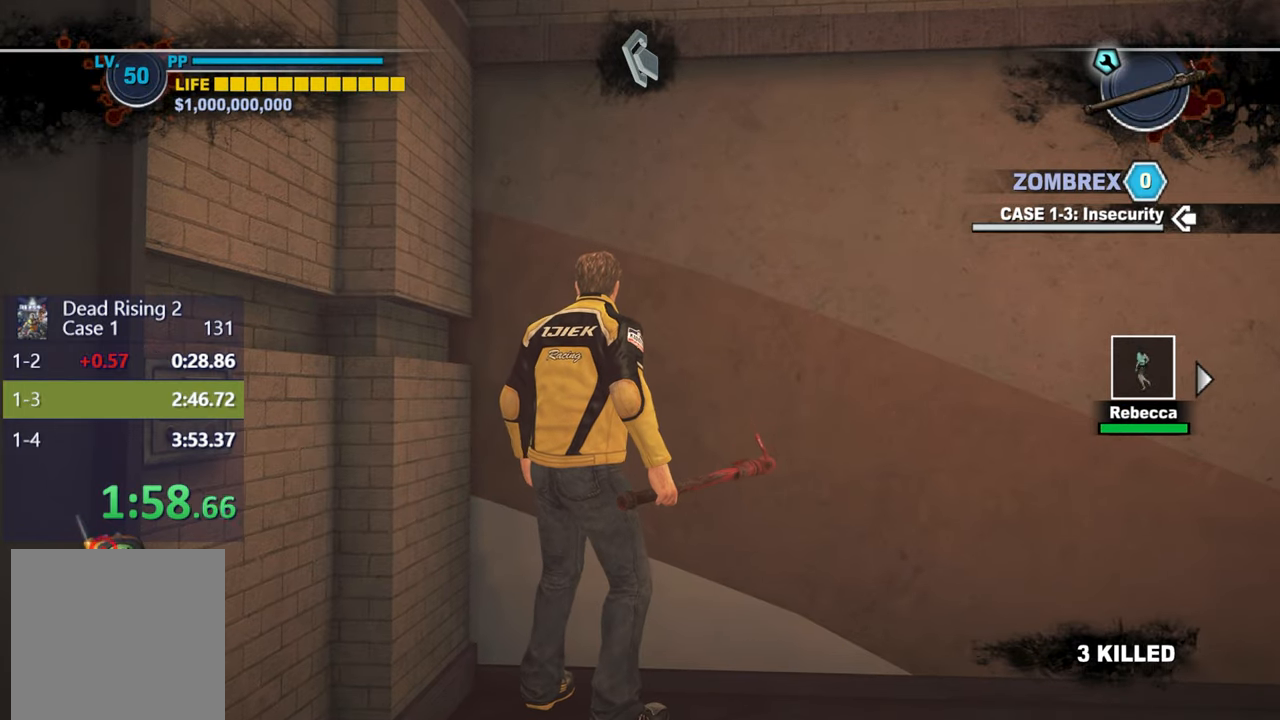
{"buttons": [], "left_stick": "center", "right_stick": "center", "events": [[83, "right_stick", "right"], [200, "right_stick", "center"]]}
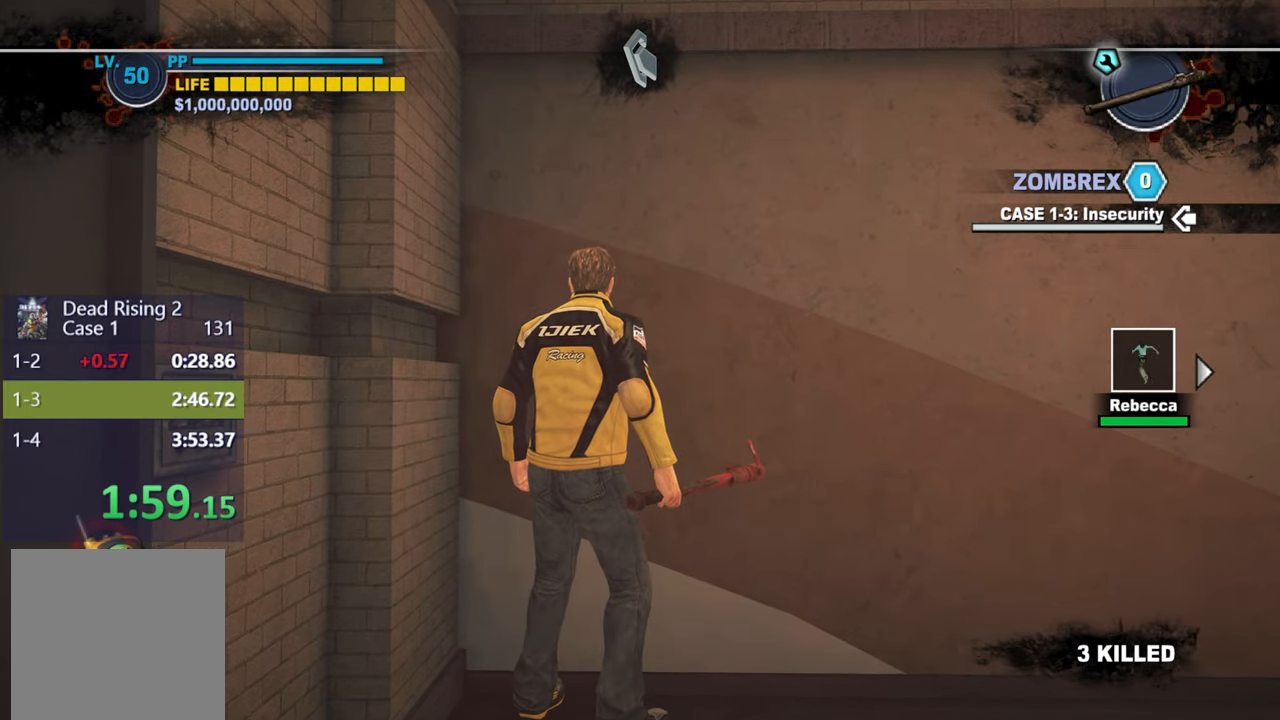
{"buttons": [], "left_stick": "center", "right_stick": "center", "events": [[217, "left_stick", "down"], [267, "left_stick", "center"]]}
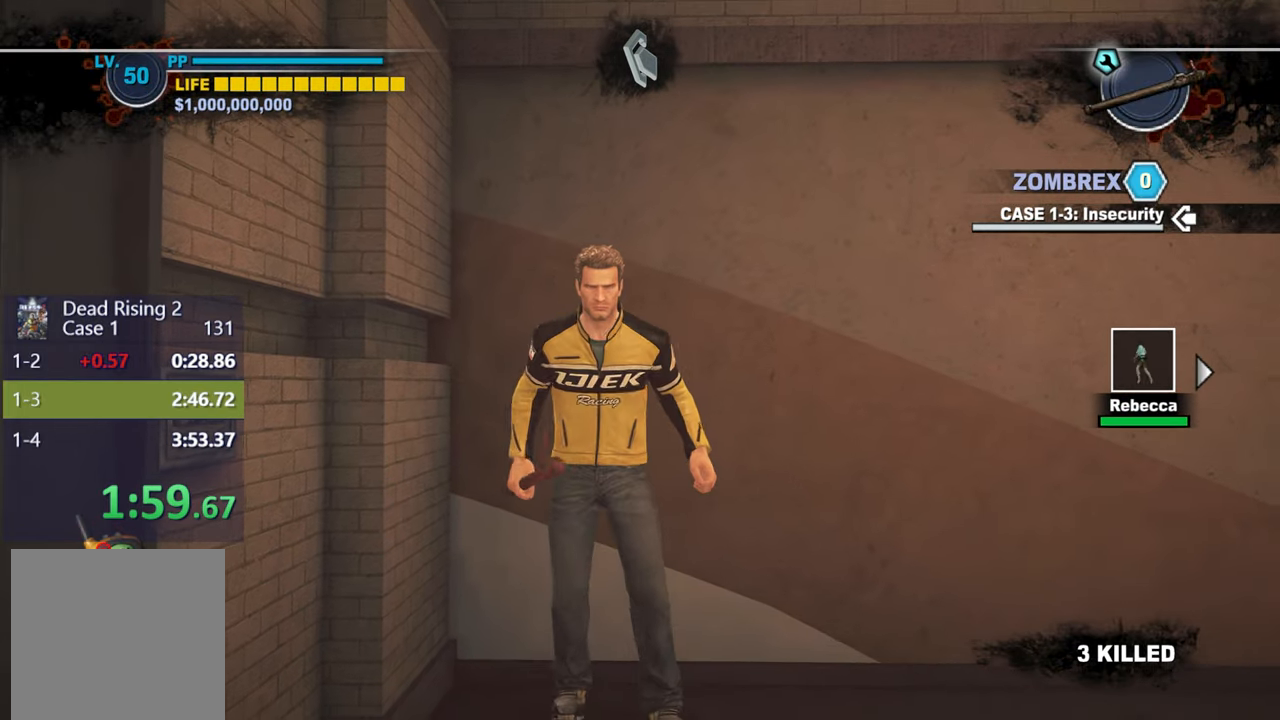
{"buttons": [], "left_stick": "up", "right_stick": "center", "events": [[500, "left_stick", "up"]]}
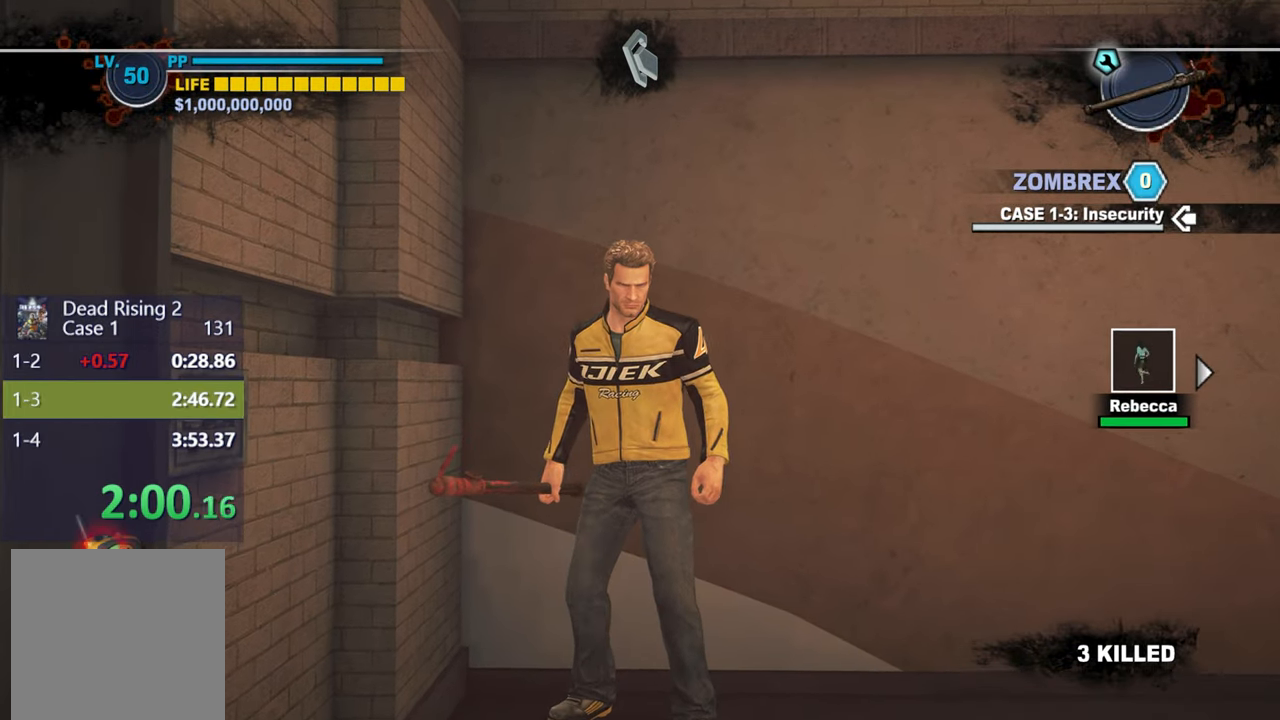
{"buttons": [], "left_stick": "down", "right_stick": "center", "events": [[83, "left_stick", "center"], [383, "left_stick", "down"]]}
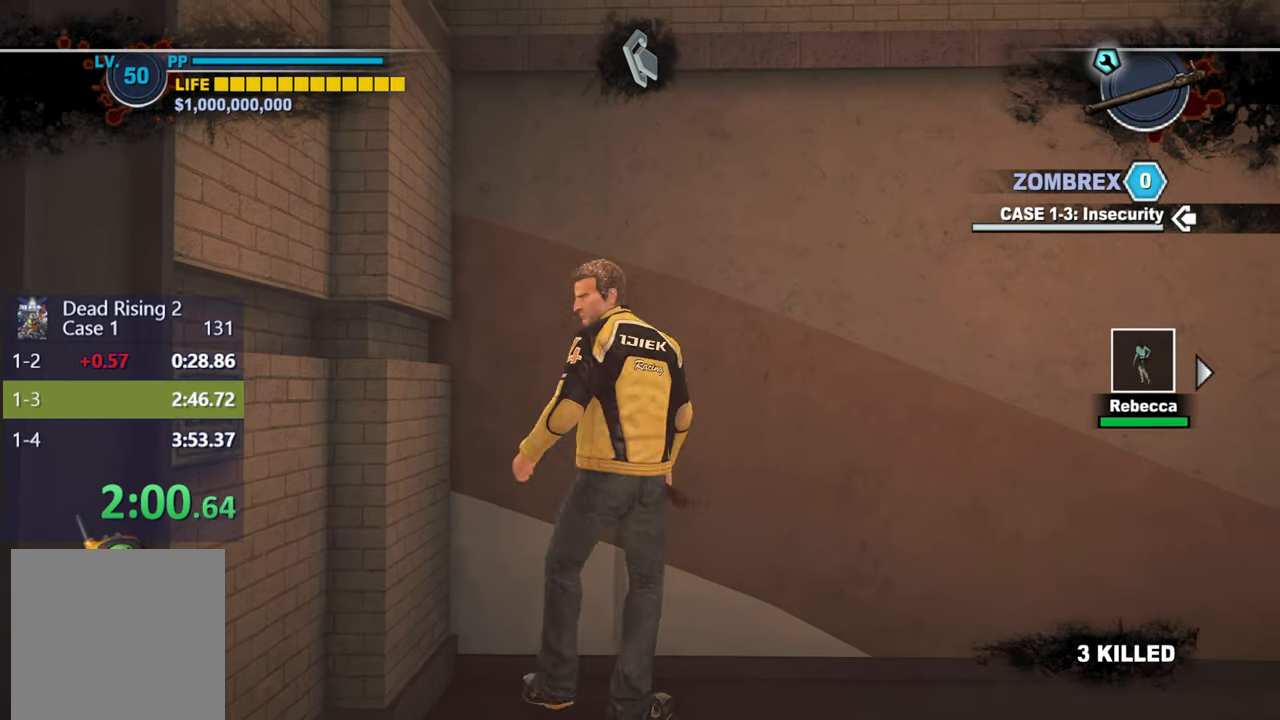
{"buttons": [], "left_stick": "center", "right_stick": "center", "events": [[33, "left_stick", "center"], [100, "left_stick", "up"], [250, "left_stick", "center"], [300, "left_stick", "down"], [467, "left_stick", "center"]]}
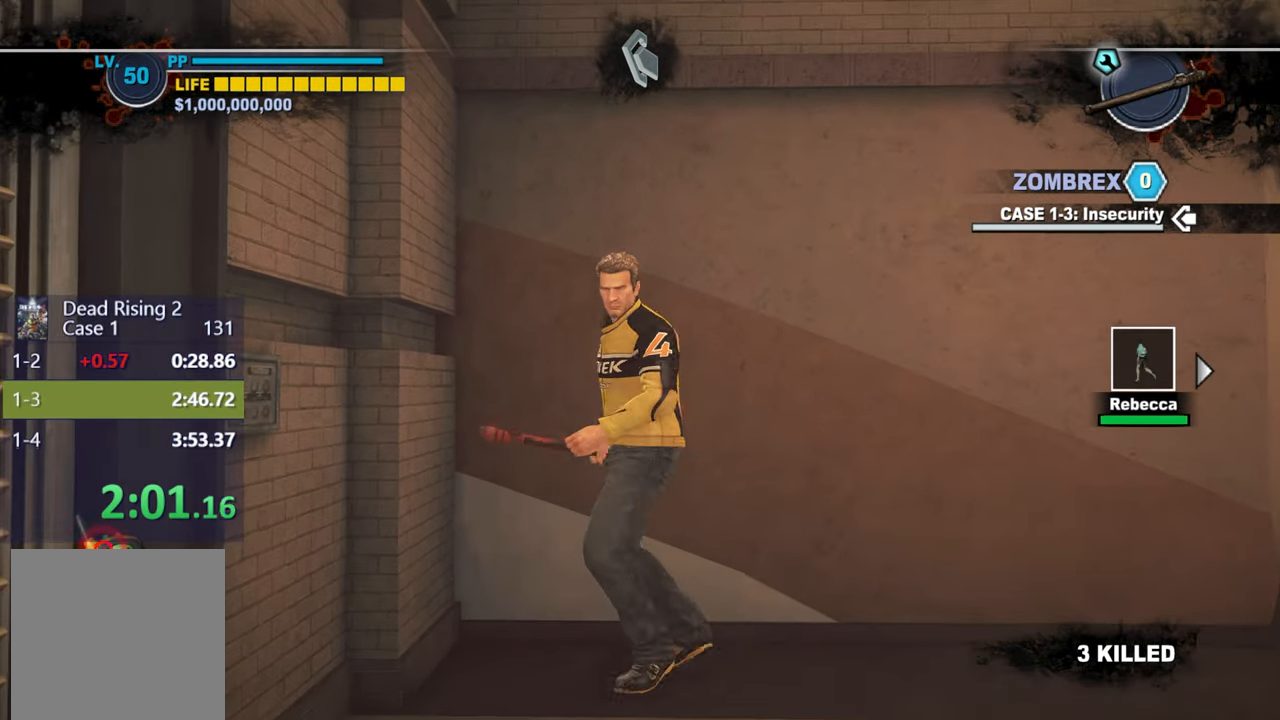
{"buttons": [], "left_stick": "center", "right_stick": "center", "events": [[17, "left_stick", "up"], [200, "left_stick", "down"], [383, "left_stick", "up"], [500, "left_stick", "center"]]}
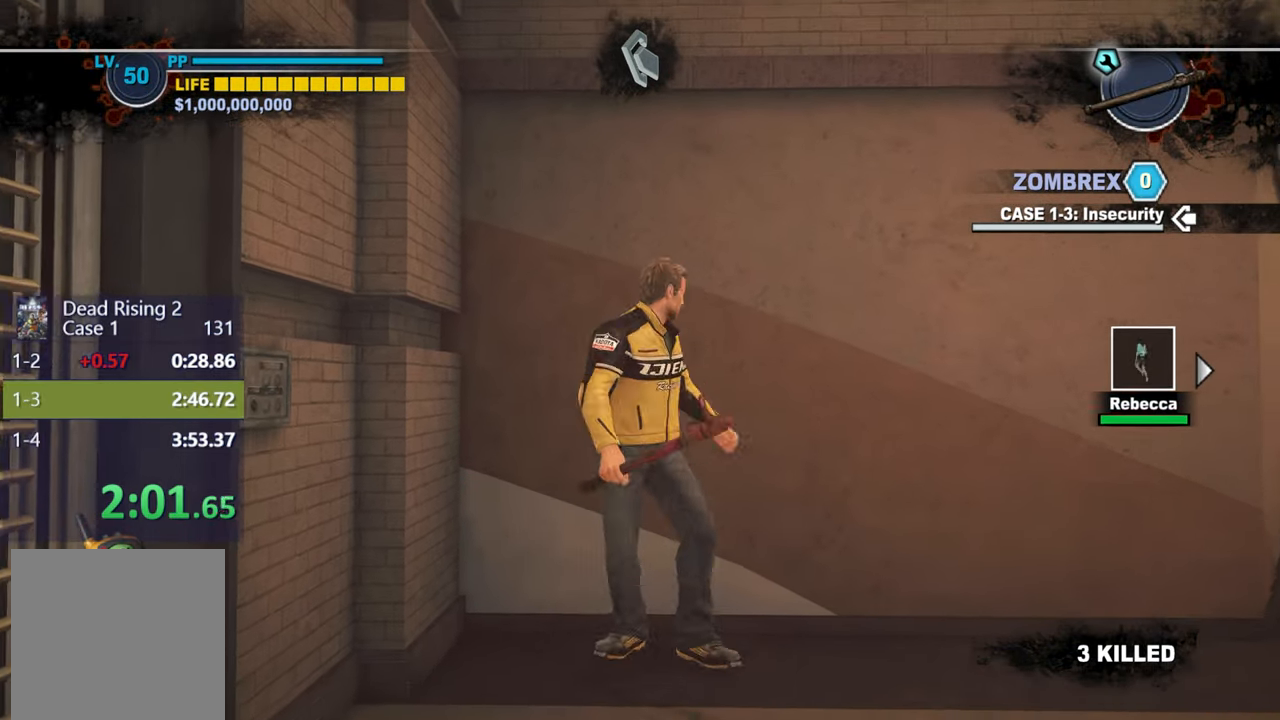
{"buttons": [], "left_stick": "down", "right_stick": "center", "events": [[33, "left_stick", "down"], [183, "left_stick", "left"], [267, "left_stick", "up"], [350, "left_stick", "right"], [450, "left_stick", "down"]]}
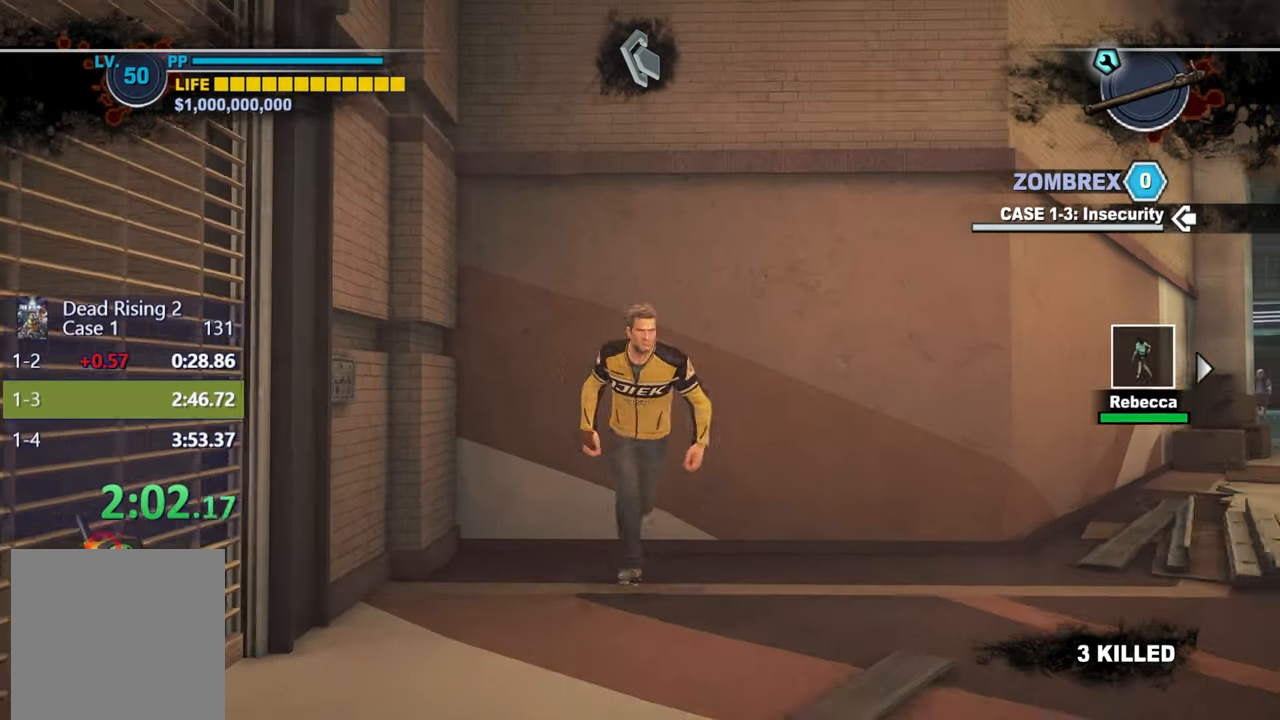
{"buttons": [], "left_stick": "center", "right_stick": "down-right", "events": [[33, "left_stick", "left"], [83, "left_stick", "up-left"], [233, "right_stick", "right"], [350, "right_stick", "down-right"], [467, "left_stick", "center"]]}
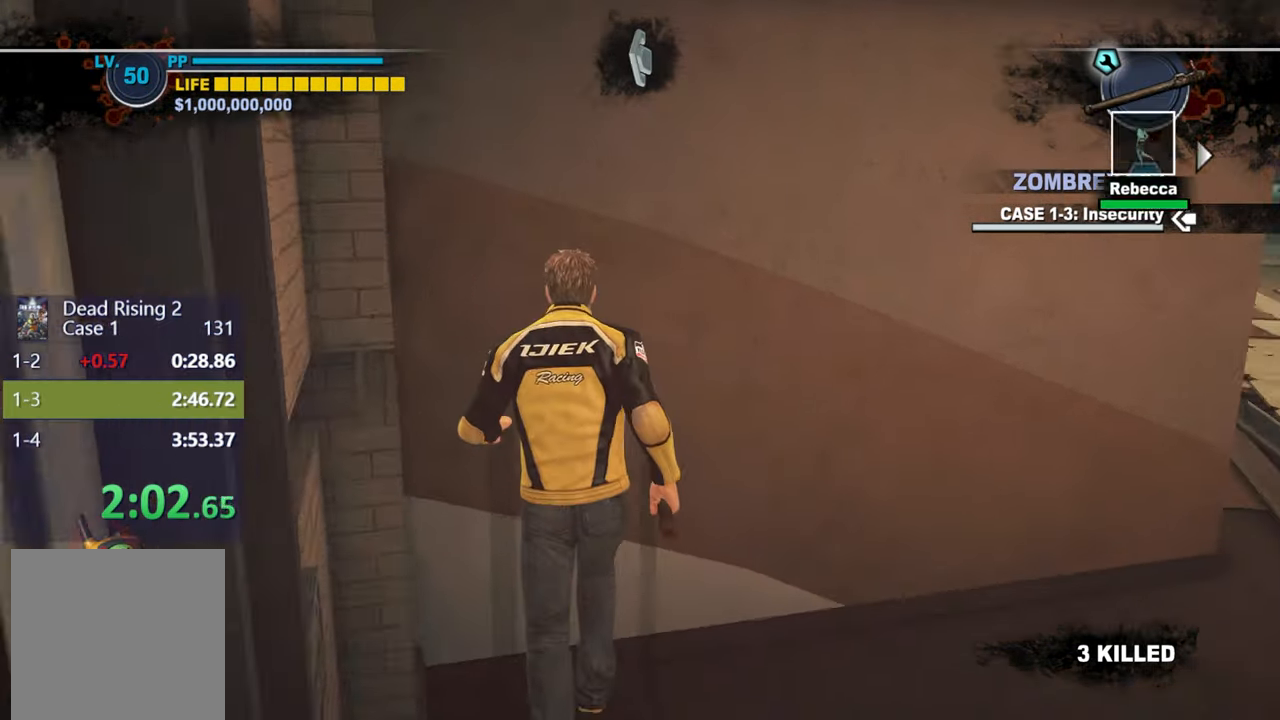
{"buttons": [], "left_stick": "center", "right_stick": "center", "events": [[50, "right_stick", "up-right"], [100, "right_stick", "center"], [167, "right_stick", "up-right"], [317, "right_stick", "center"]]}
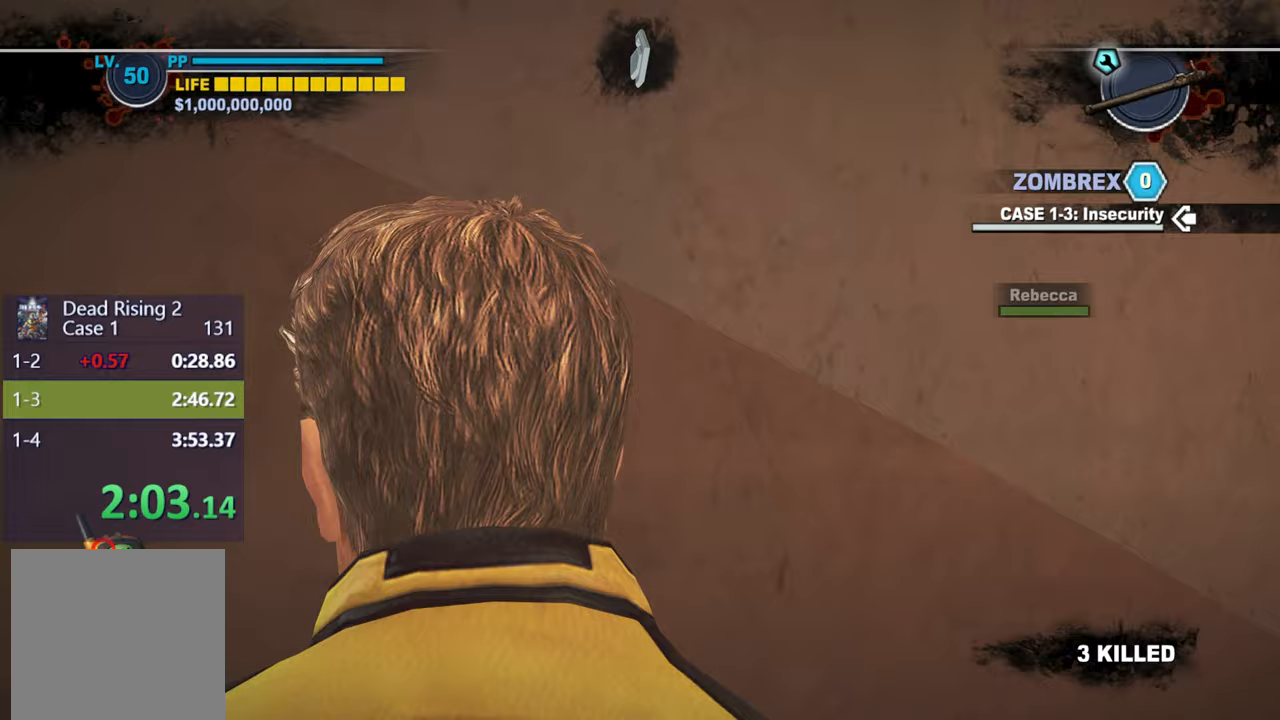
{"buttons": [], "left_stick": "center", "right_stick": "center", "events": [[100, "right_stick", "down-left"], [217, "left_stick", "up-left"], [433, "left_stick", "center"], [433, "right_stick", "center"]]}
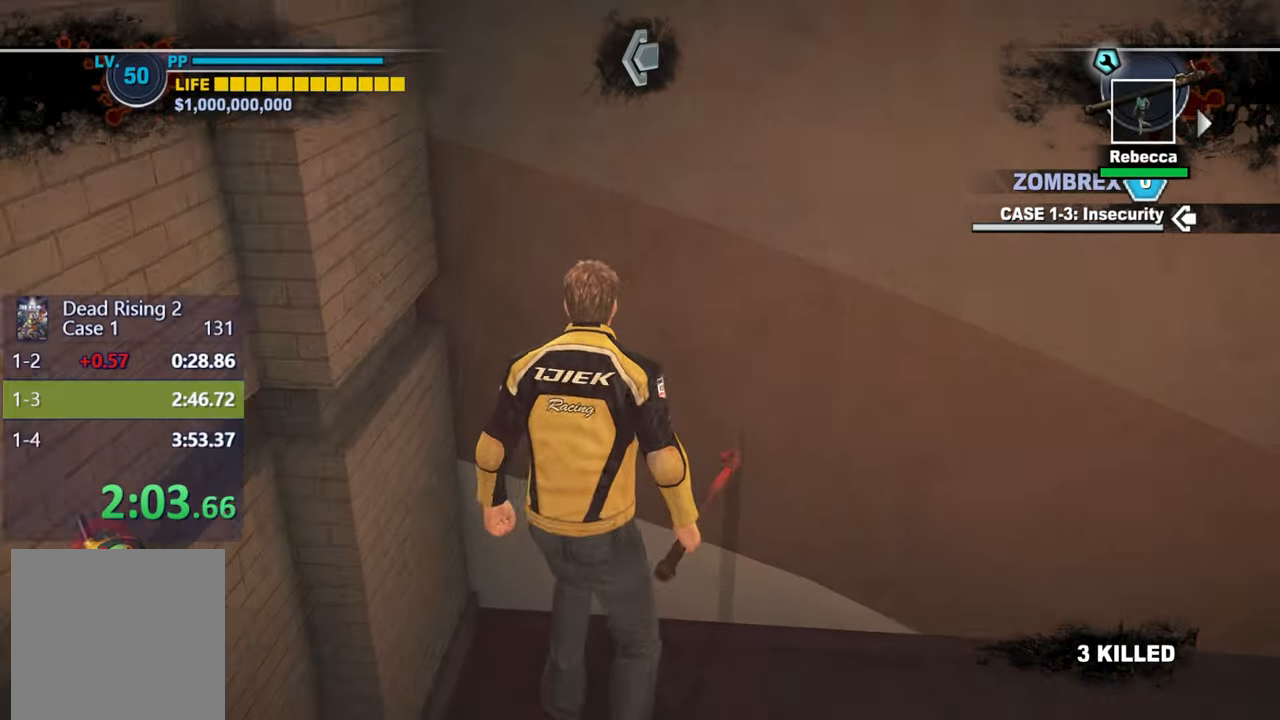
{"buttons": [], "left_stick": "center", "right_stick": "center", "events": [[367, "L2", "down"], [450, "L2", "up"]]}
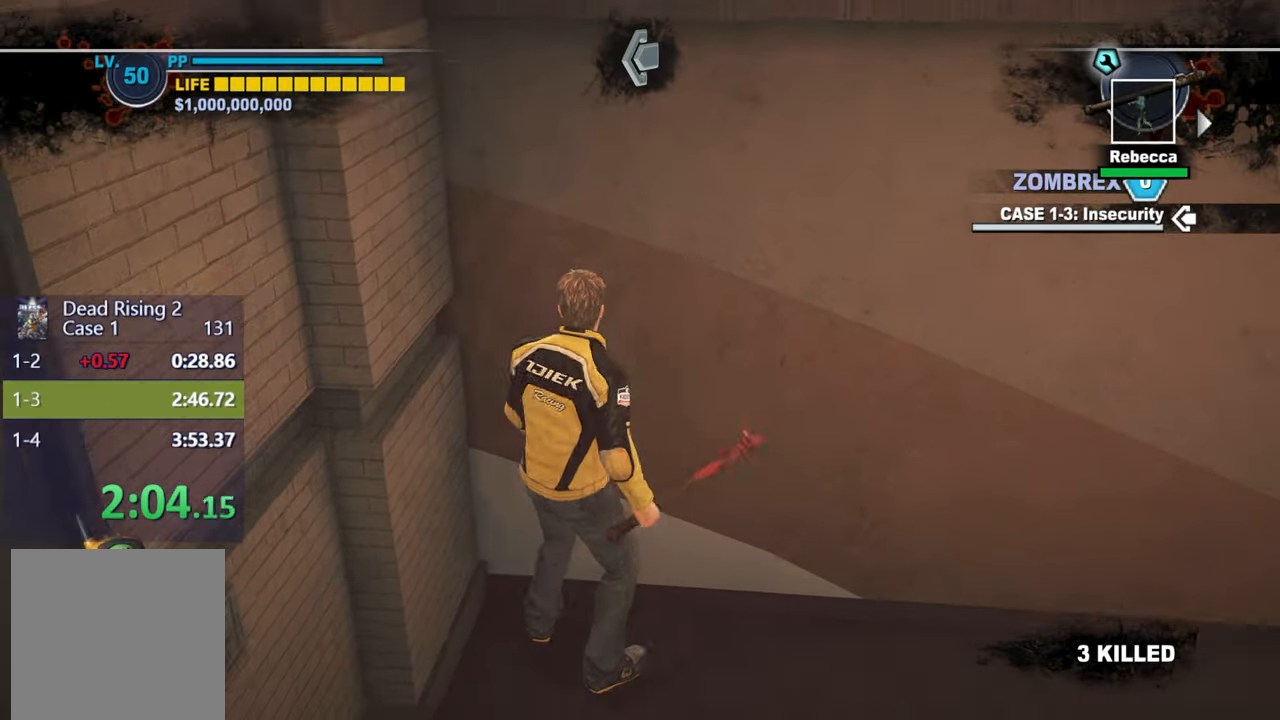
{"buttons": [], "left_stick": "center", "right_stick": "center", "events": [[50, "L2", "down"], [133, "L2", "up"], [233, "L2", "down"], [317, "L2", "up"], [433, "L2", "down"], [500, "L2", "up"]]}
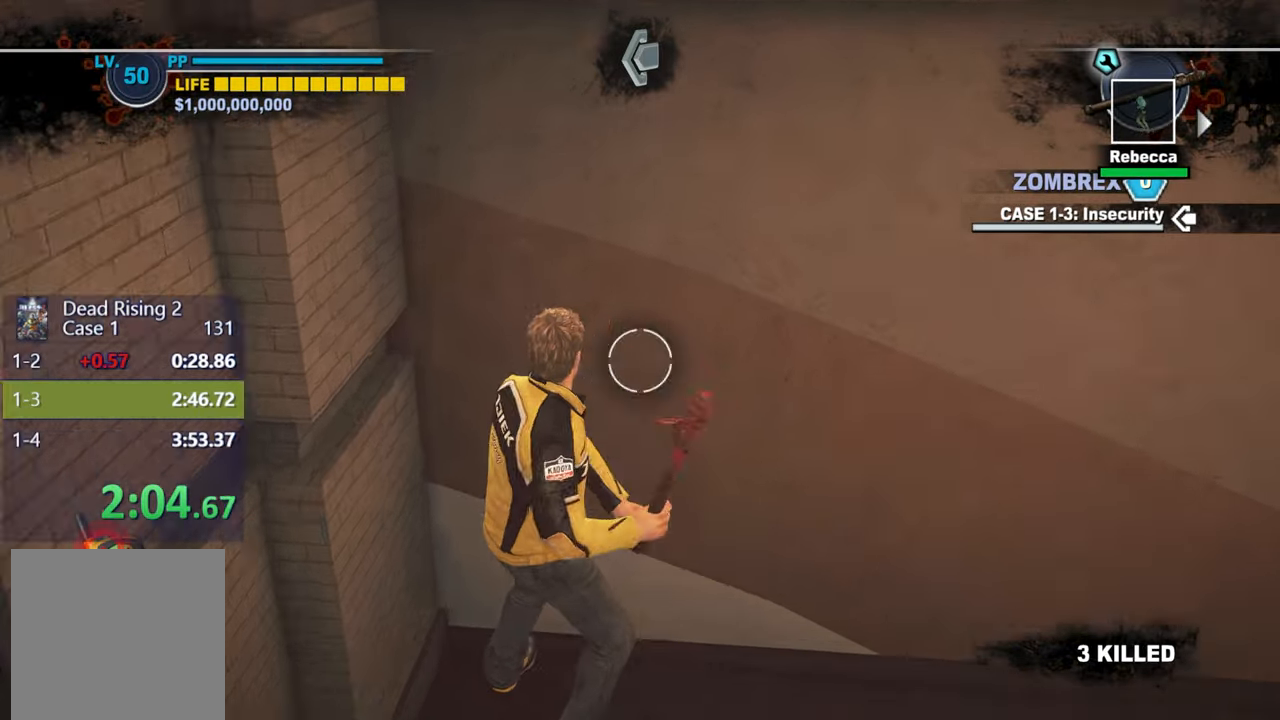
{"buttons": ["L2"], "left_stick": "center", "right_stick": "center", "events": [[133, "L2", "down"], [200, "L2", "up"], [317, "L2", "down"], [383, "L2", "up"], [483, "L2", "down"]]}
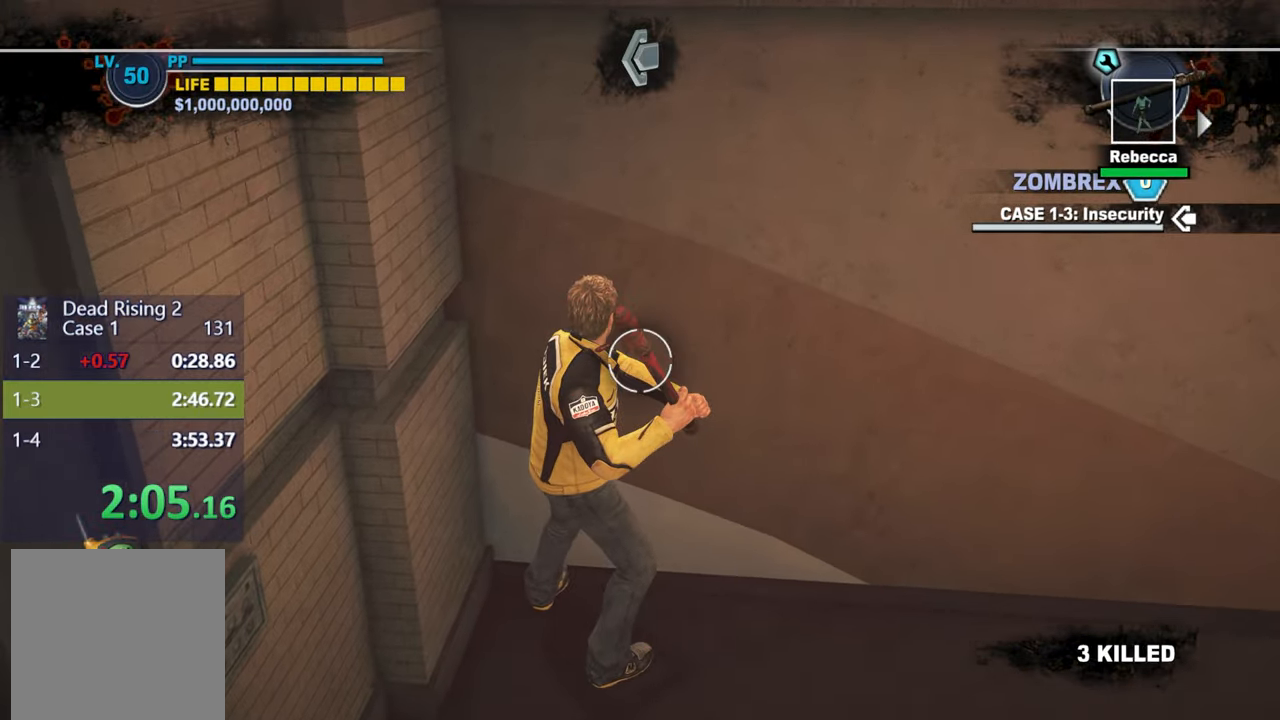
{"buttons": ["L2"], "left_stick": "center", "right_stick": "center", "events": [[233, "right_stick", "left"], [400, "right_stick", "center"]]}
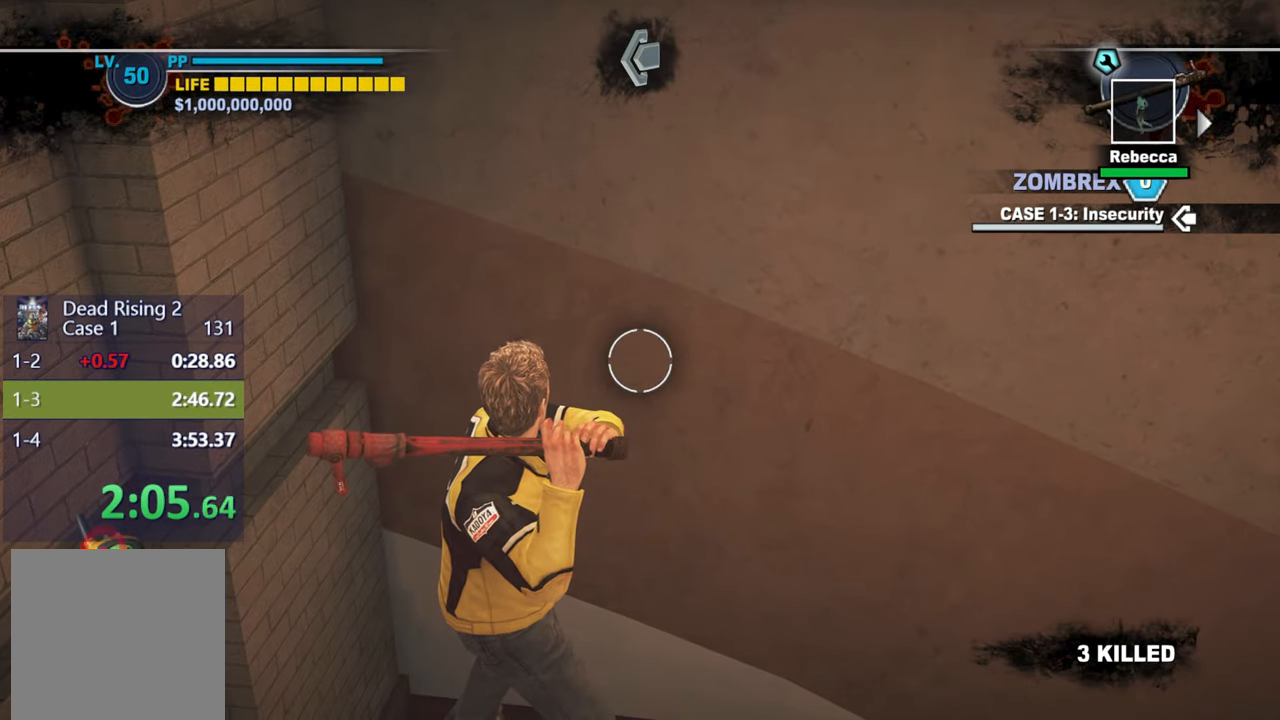
{"buttons": ["L2"], "left_stick": "center", "right_stick": "down", "events": [[117, "right_stick", "down"], [267, "right_stick", "center"], [283, "R2", "down"], [350, "R2", "up"], [400, "right_stick", "down"]]}
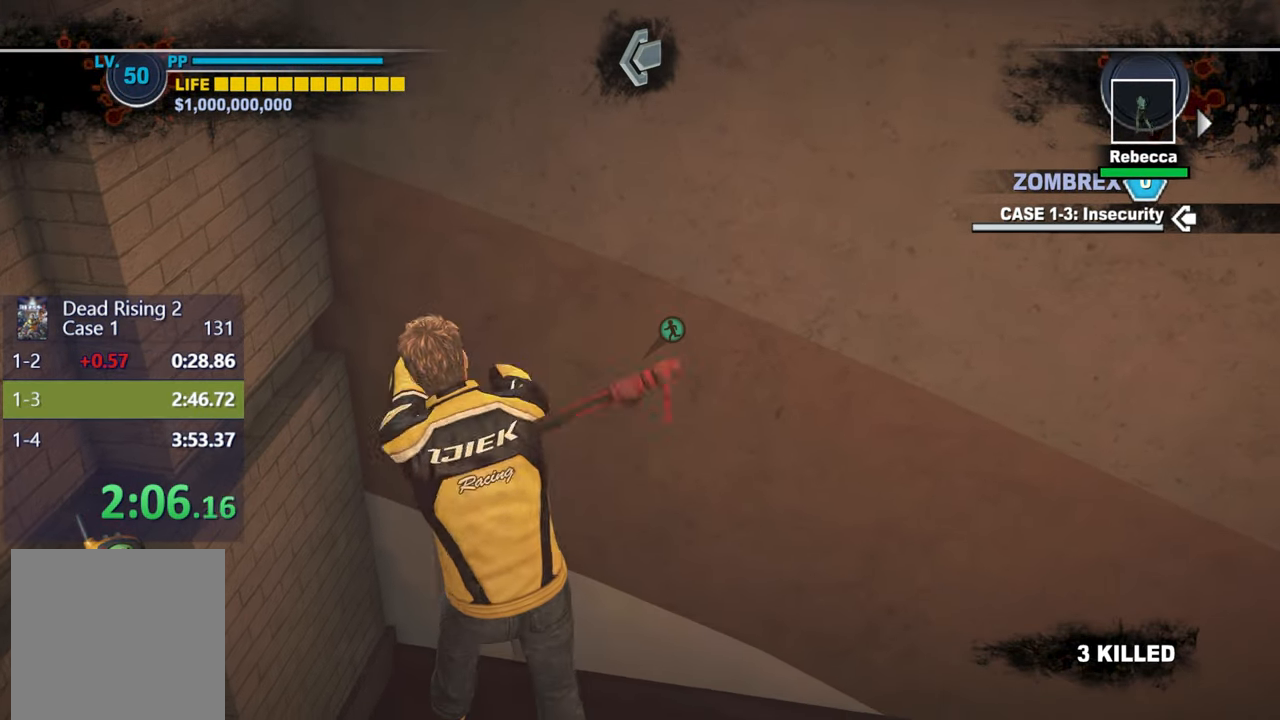
{"buttons": [], "left_stick": "center", "right_stick": "right", "events": [[67, "right_stick", "center"], [217, "L2", "up"], [267, "right_stick", "down"], [367, "right_stick", "right"]]}
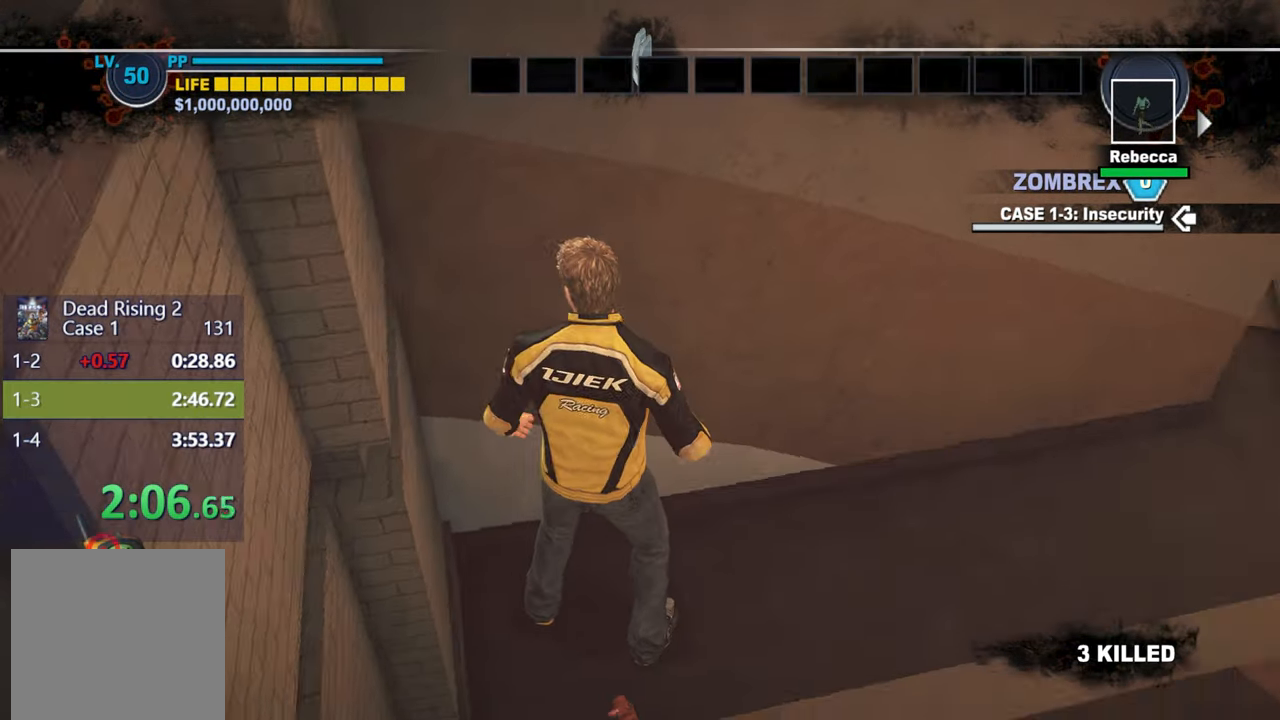
{"buttons": [], "left_stick": "center", "right_stick": "center", "events": [[283, "left_stick", "right"], [450, "left_stick", "center"], [500, "right_stick", "center"]]}
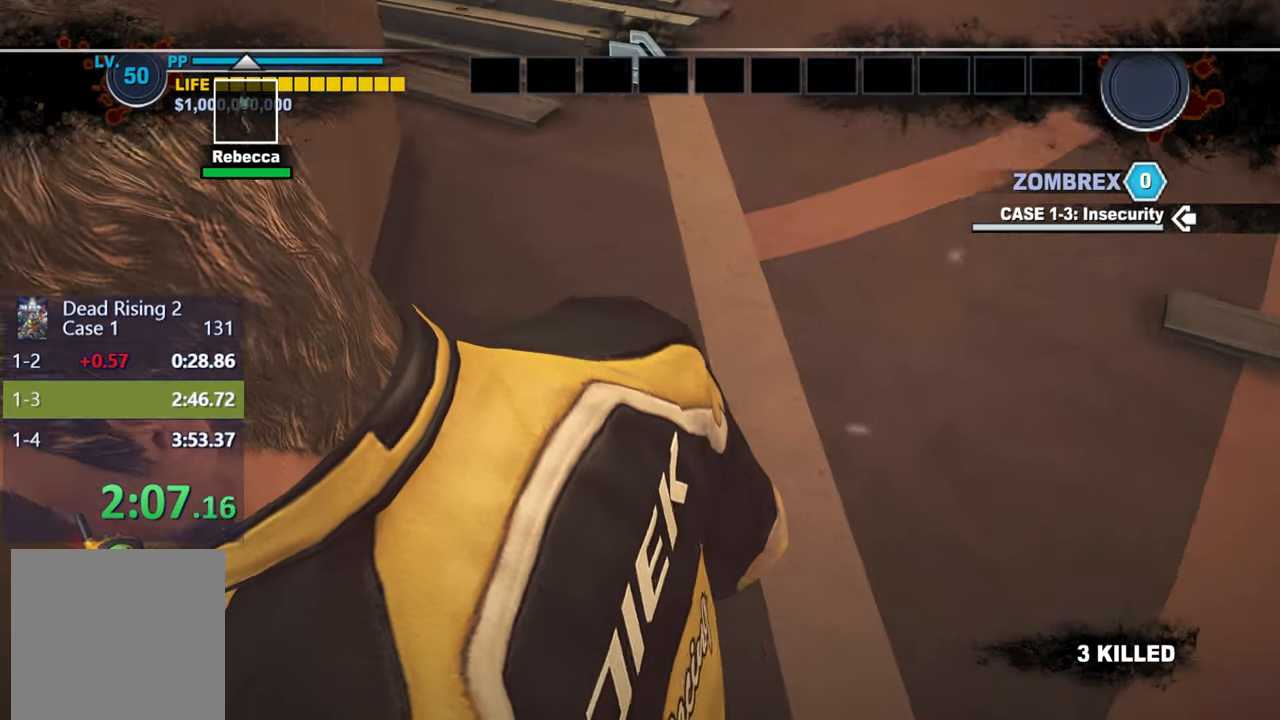
{"buttons": ["B"], "left_stick": "center", "right_stick": "center", "events": [[250, "left_stick", "right"], [400, "left_stick", "center"], [500, "B", "down"]]}
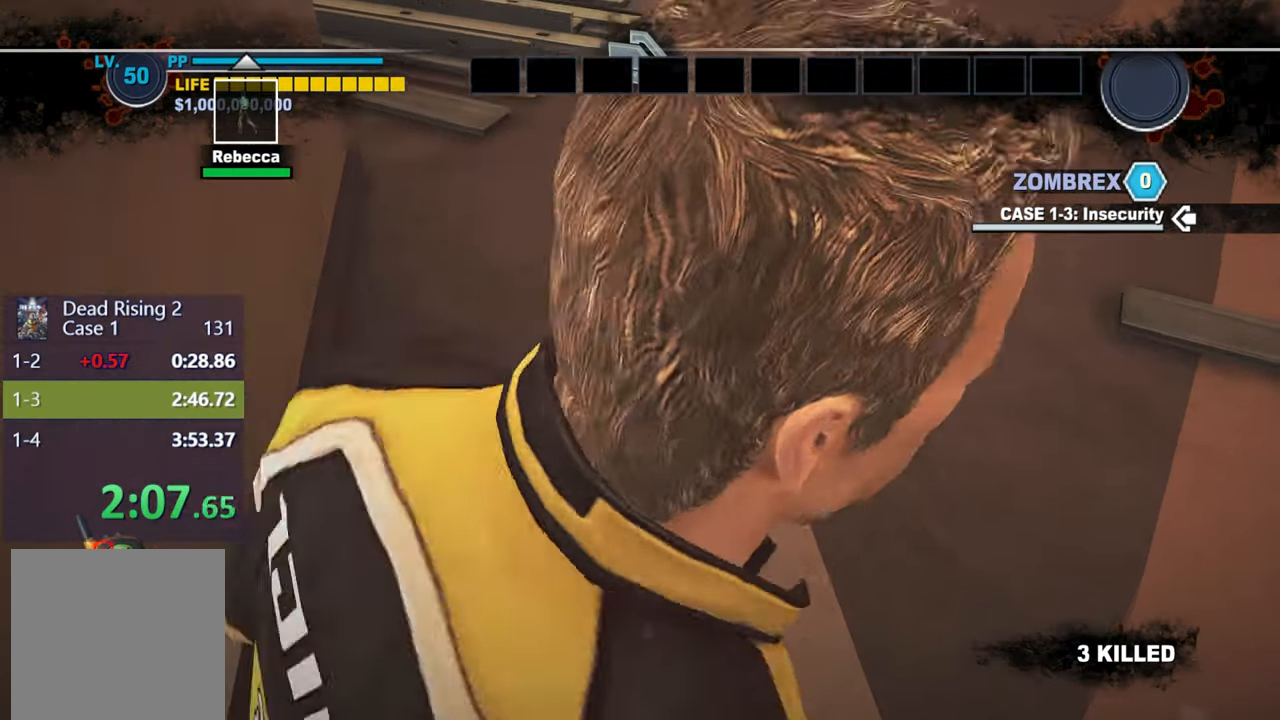
{"buttons": [], "left_stick": "center", "right_stick": "up-left", "events": [[117, "B", "up"], [433, "right_stick", "up-left"]]}
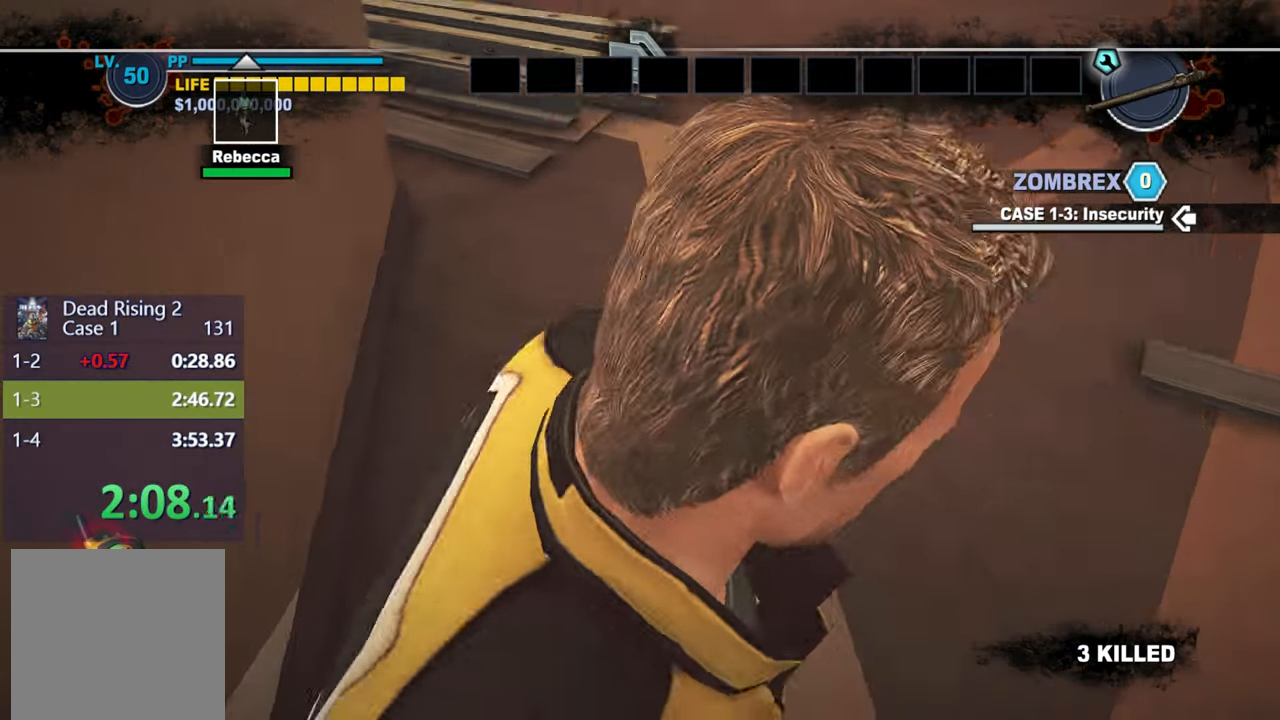
{"buttons": [], "left_stick": "up", "right_stick": "left", "events": [[183, "right_stick", "left"], [500, "left_stick", "up"]]}
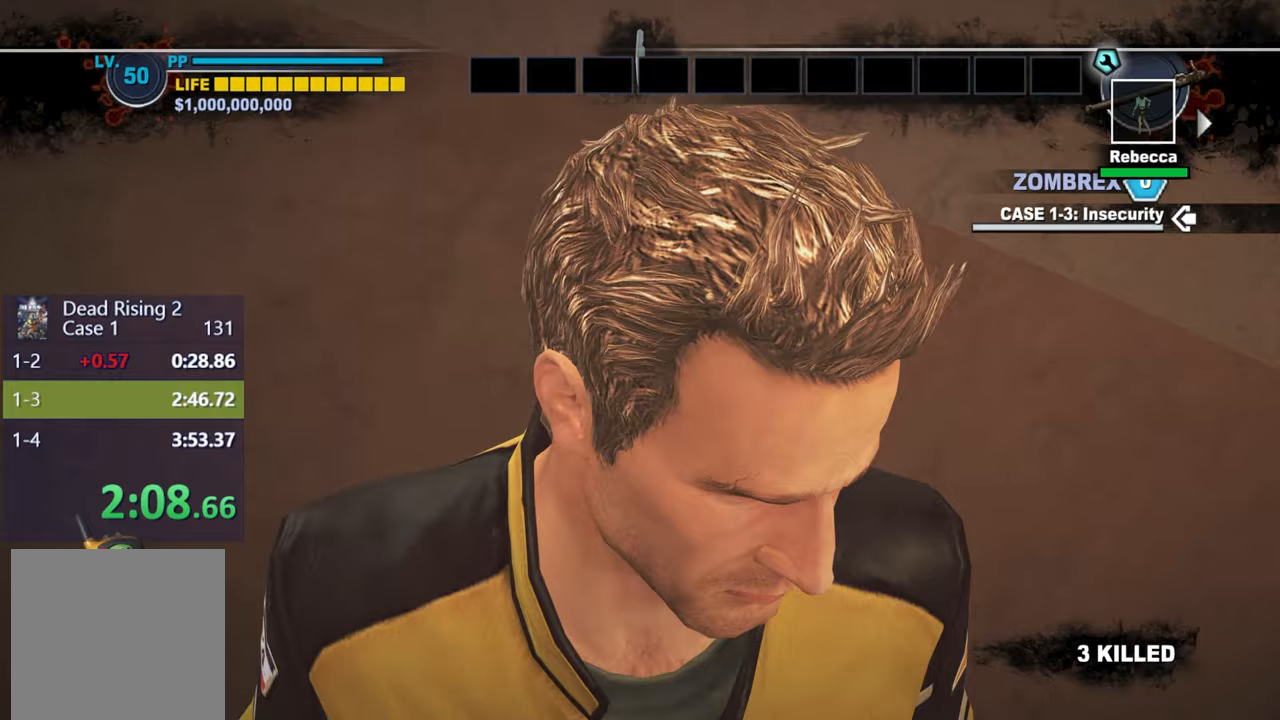
{"buttons": [], "left_stick": "center", "right_stick": "right", "events": [[117, "right_stick", "center"], [167, "left_stick", "center"], [417, "right_stick", "right"]]}
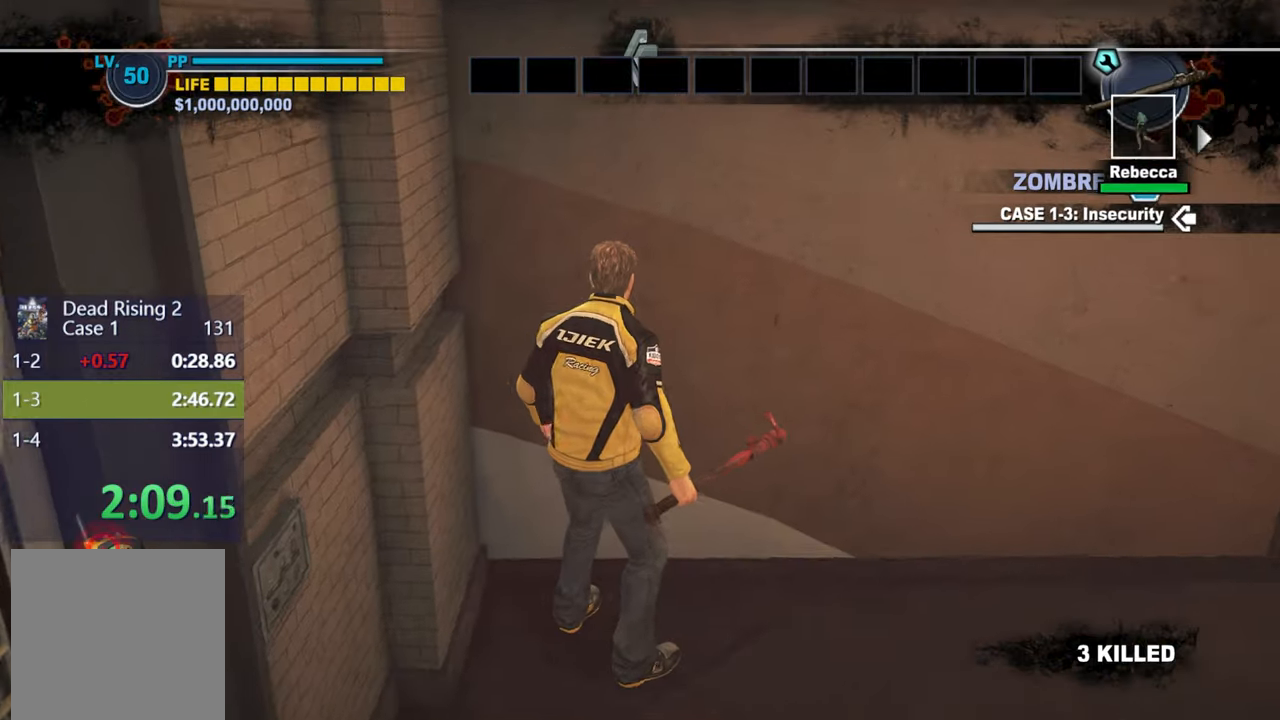
{"buttons": [], "left_stick": "center", "right_stick": "right", "events": [[317, "right_stick", "center"], [467, "right_stick", "right"]]}
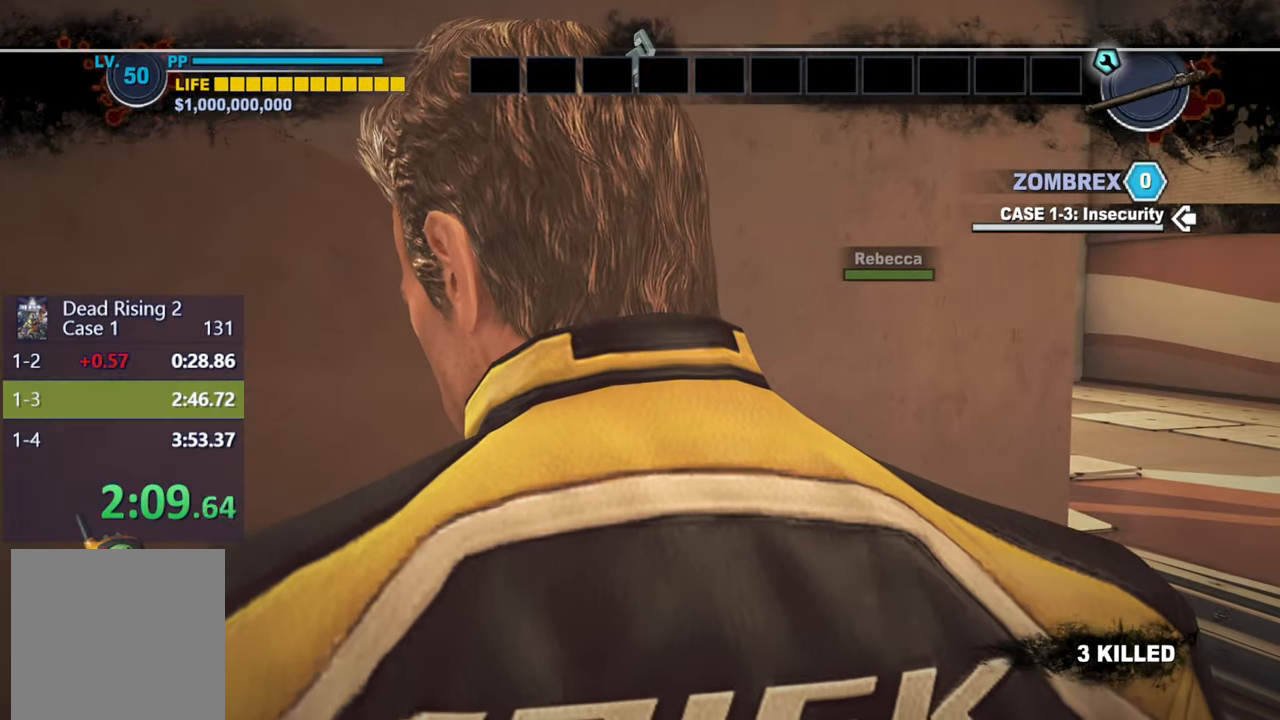
{"buttons": [], "left_stick": "center", "right_stick": "center", "events": [[67, "right_stick", "center"]]}